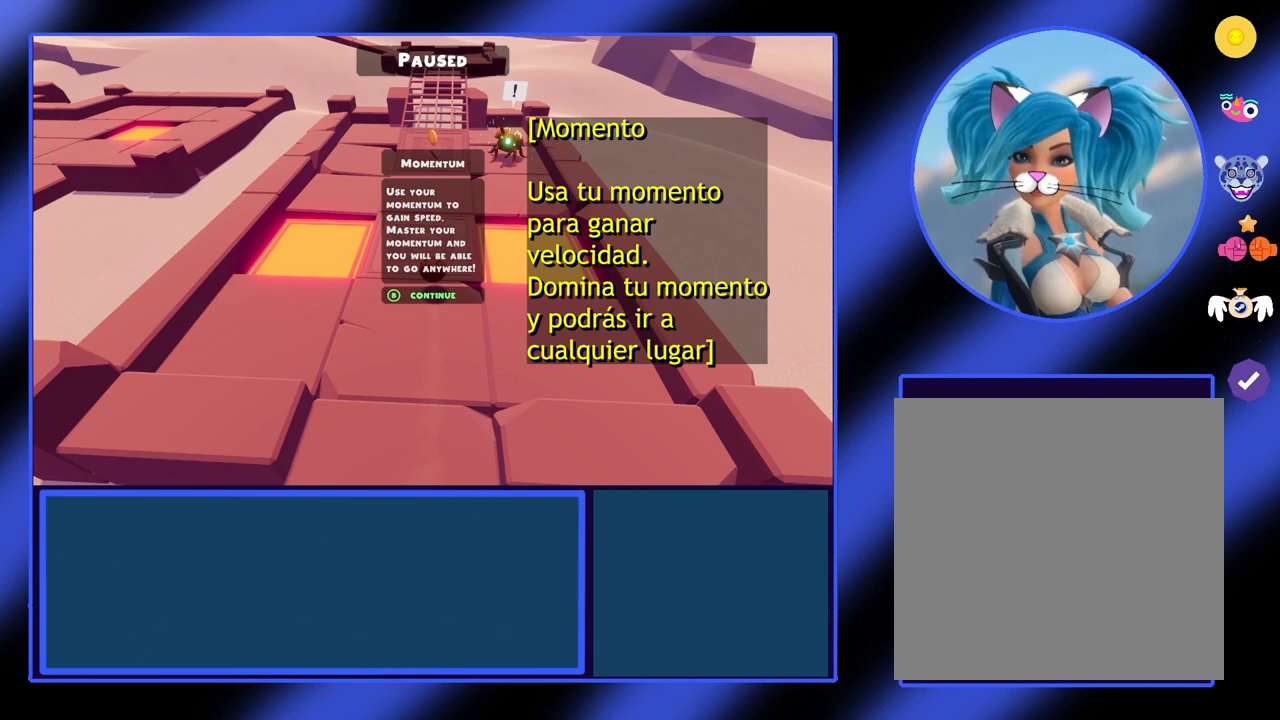
Gameplay with a controller (Xbox layout); each line is a JSON object with the inputs held at the frame after it. "events" lists button and stick changes between this image and that frame as [ms after this image, input, new state], when the widget could be followed in between. Not read: L3 R3 TOUCHPAD other_buttons right_stick.
{"buttons": [], "left_stick": "center", "events": []}
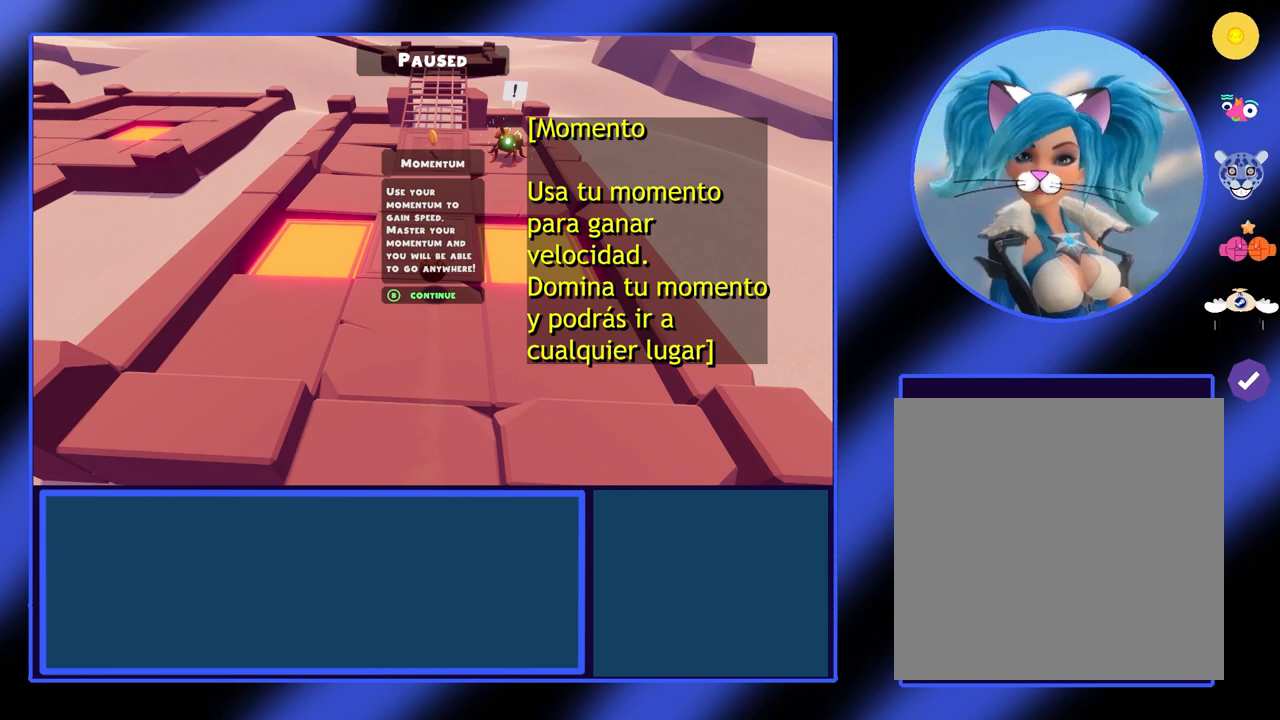
{"buttons": [], "left_stick": "center", "events": []}
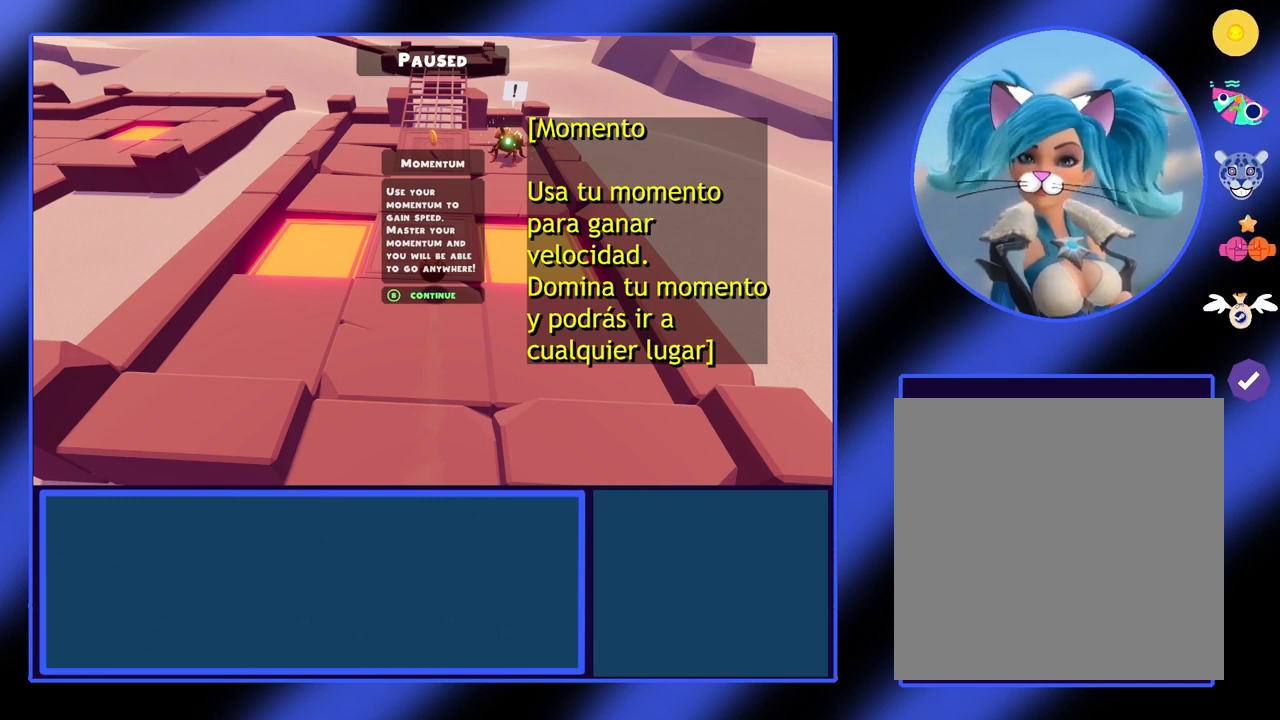
{"buttons": [], "left_stick": "center", "events": [[367, "B", "down"], [500, "B", "up"]]}
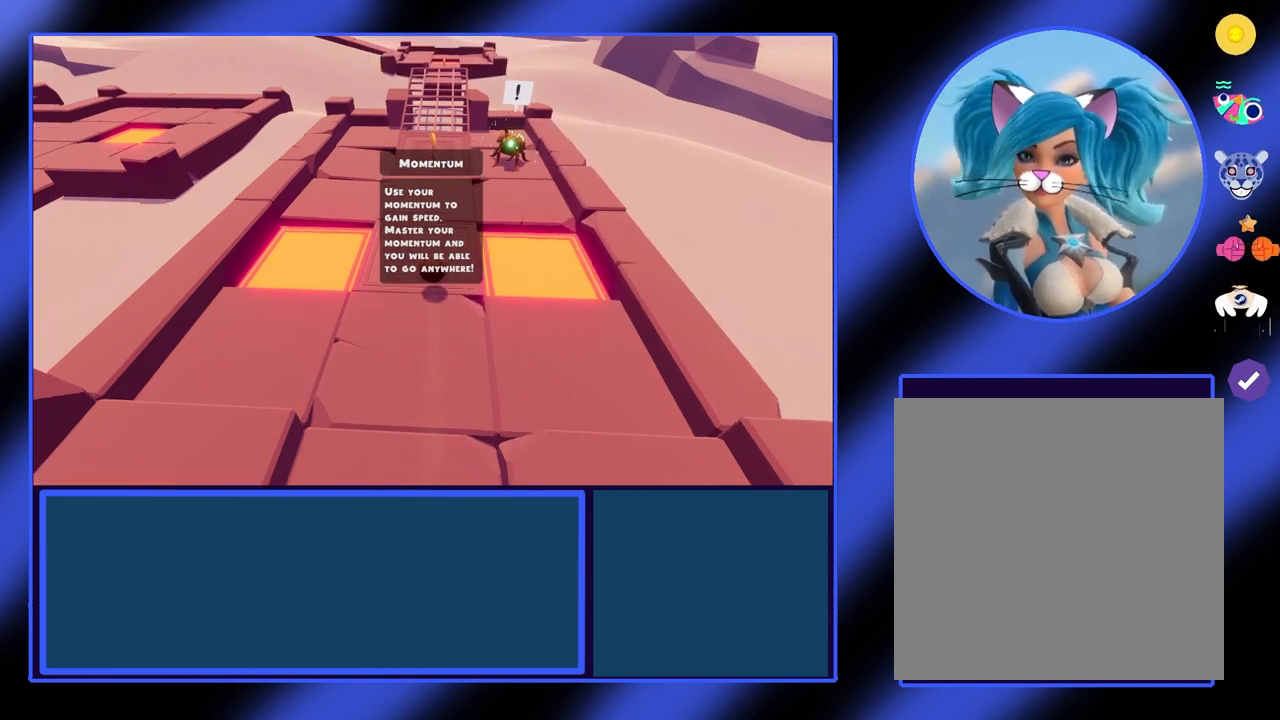
{"buttons": [], "left_stick": "up", "events": [[367, "left_stick", "up-right"], [433, "left_stick", "up"]]}
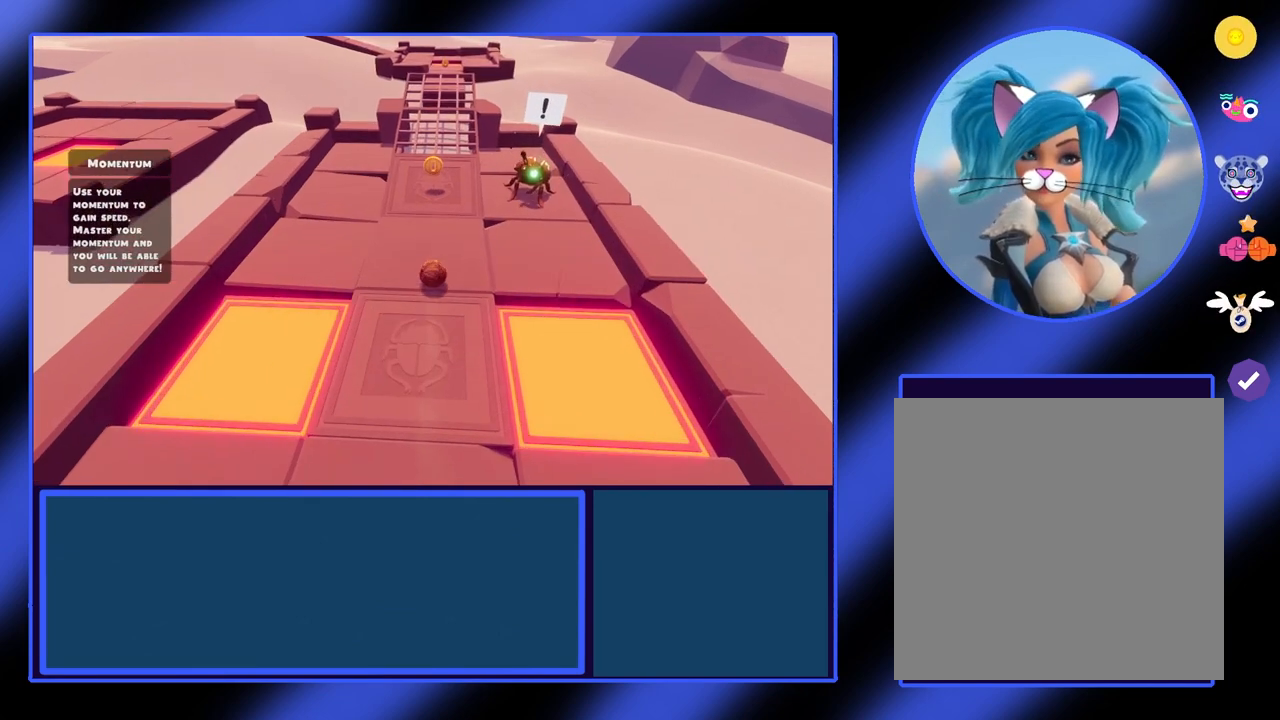
{"buttons": [], "left_stick": "up", "events": []}
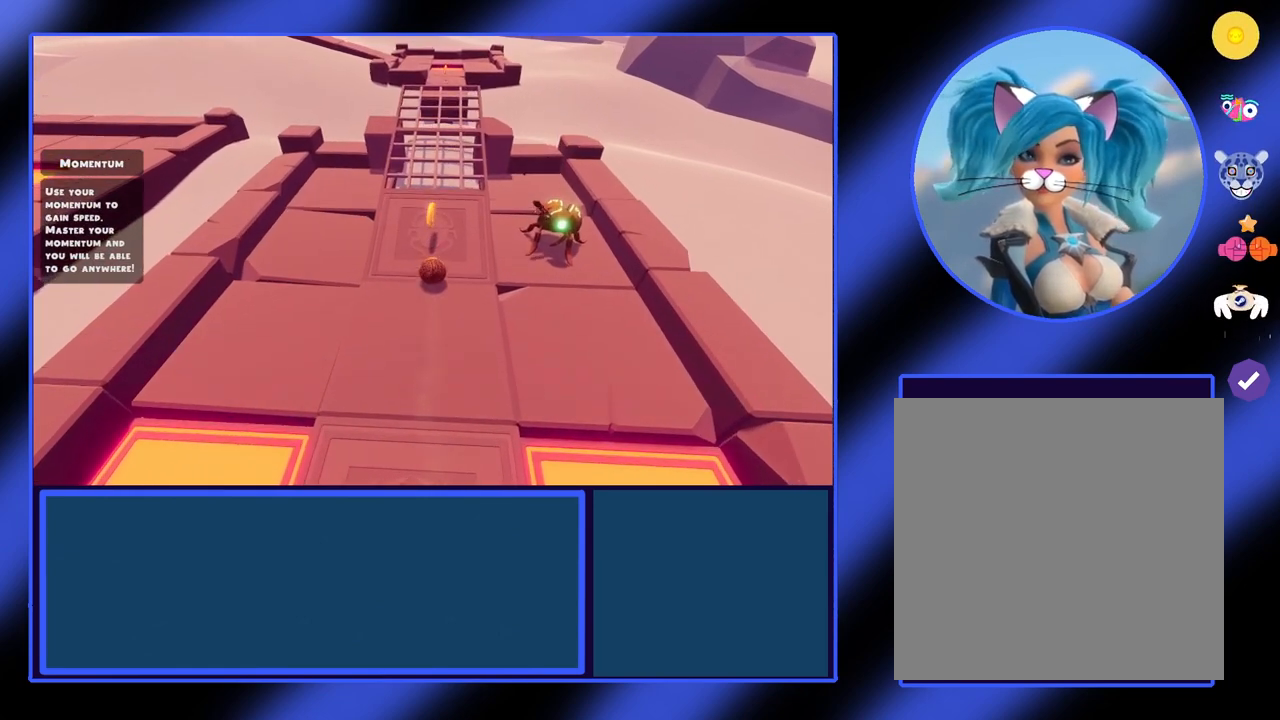
{"buttons": [], "left_stick": "up", "events": []}
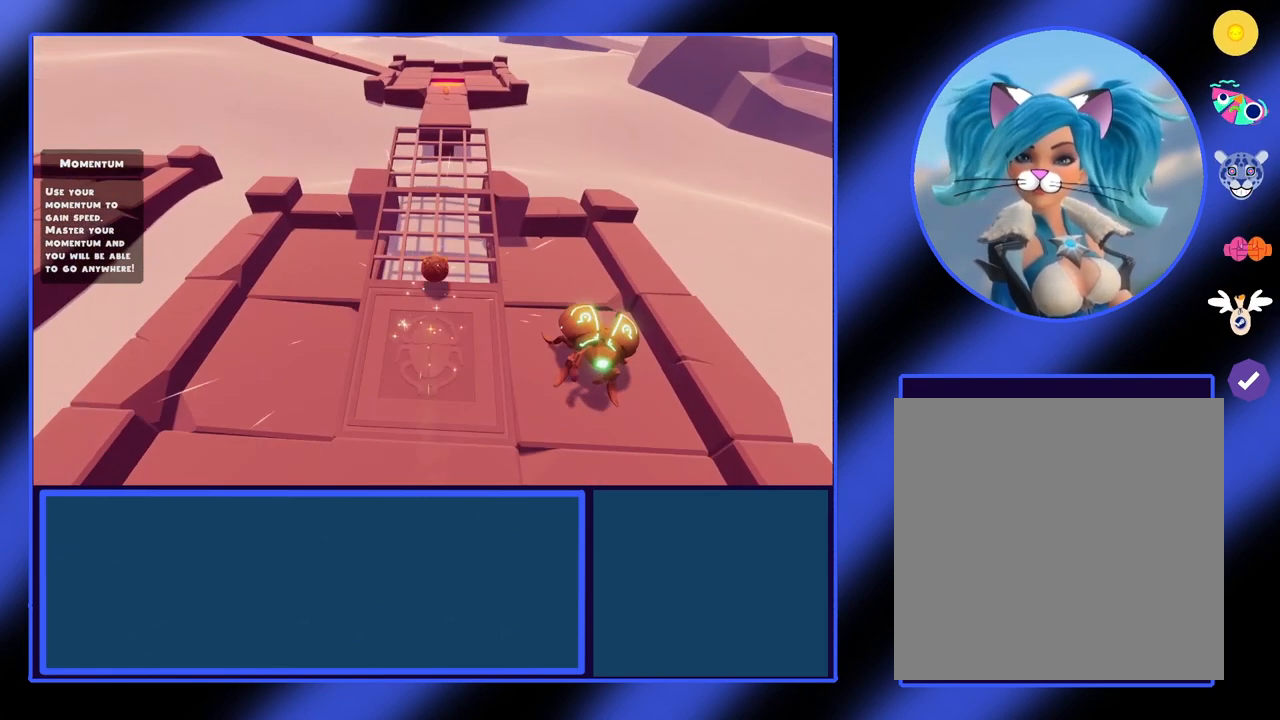
{"buttons": [], "left_stick": "center", "events": [[100, "left_stick", "center"]]}
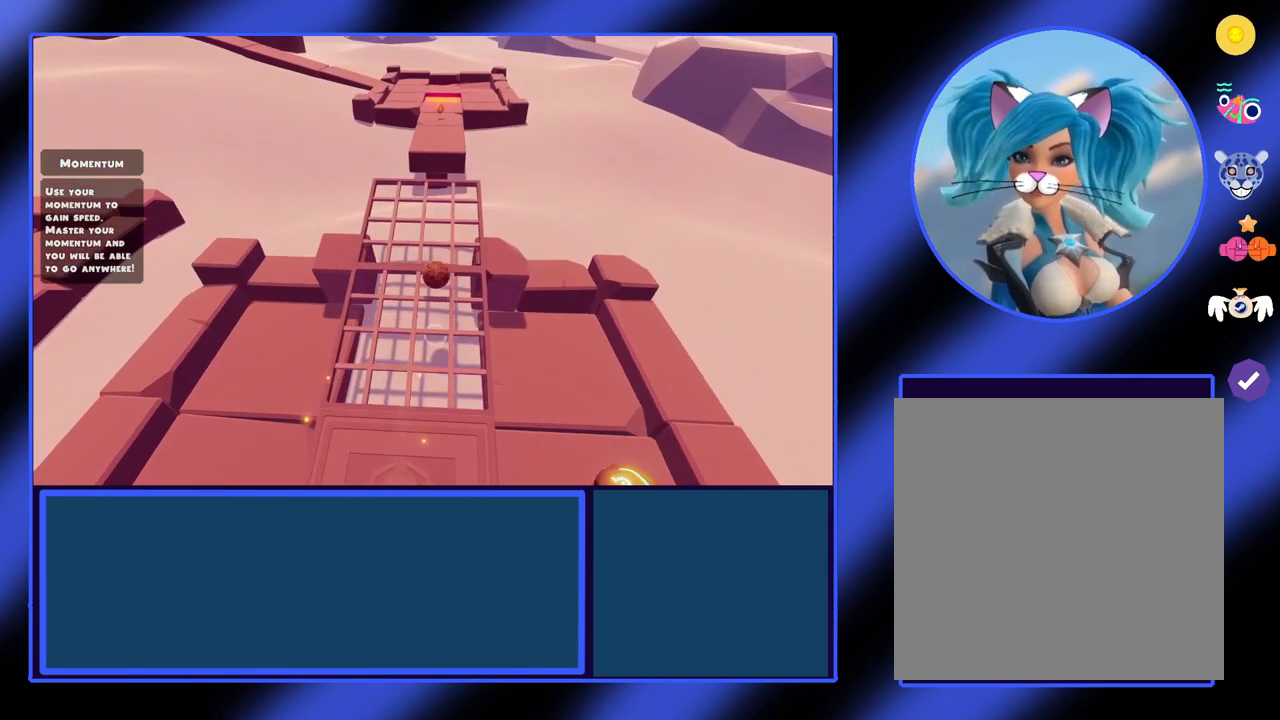
{"buttons": [], "left_stick": "center", "events": [[100, "left_stick", "down-left"], [233, "left_stick", "center"]]}
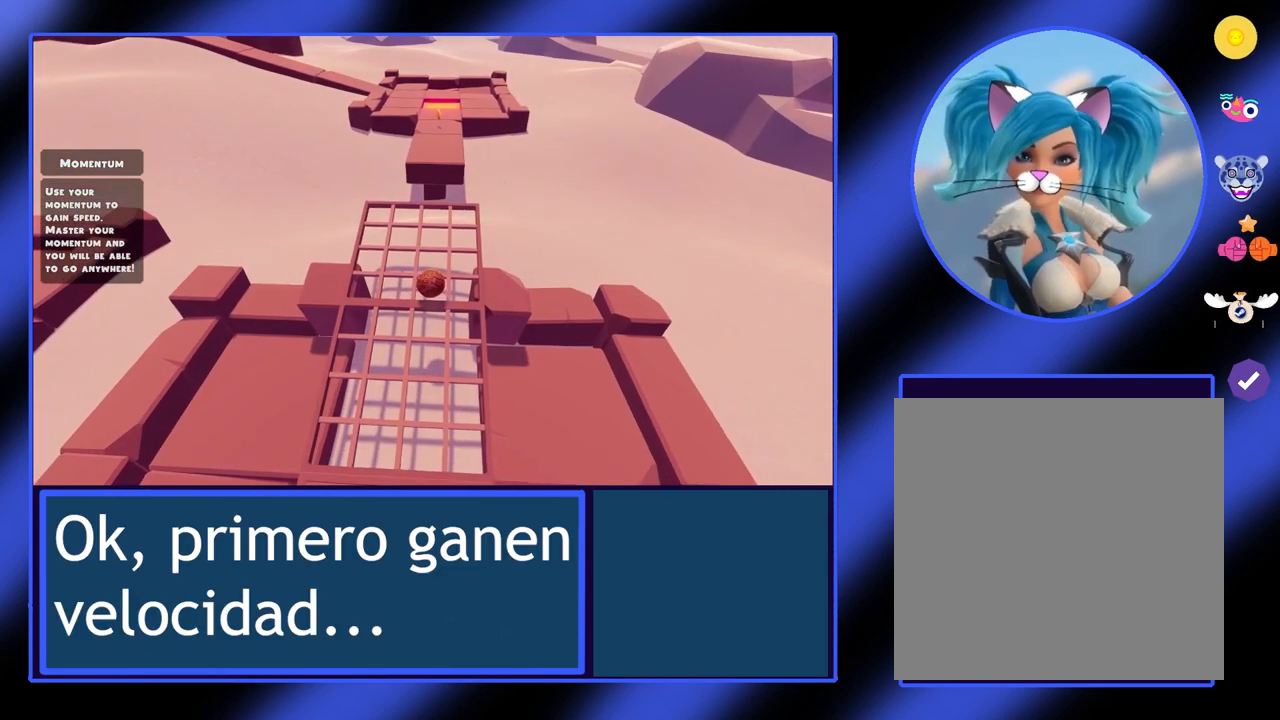
{"buttons": [], "left_stick": "down-right", "events": [[133, "A", "down"], [367, "A", "up"], [433, "left_stick", "right"], [500, "left_stick", "down-right"]]}
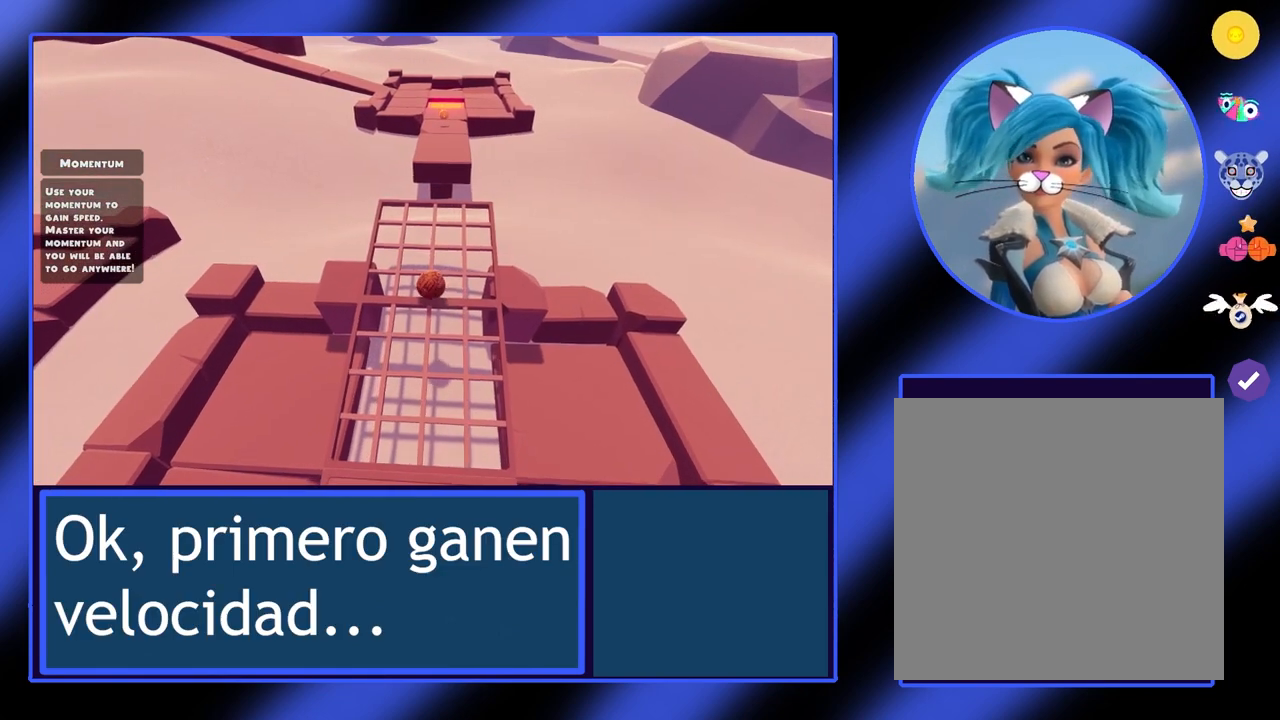
{"buttons": [], "left_stick": "down", "events": [[100, "left_stick", "center"], [300, "left_stick", "down"]]}
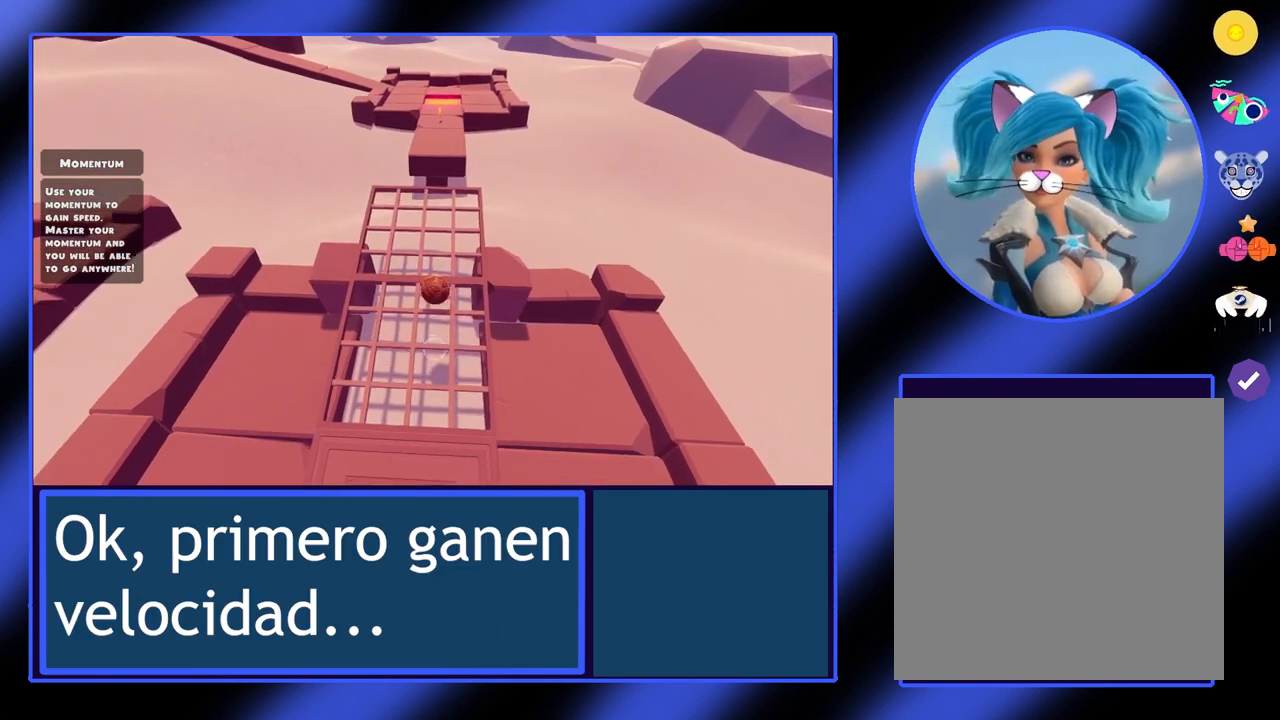
{"buttons": [], "left_stick": "center", "events": [[300, "left_stick", "center"]]}
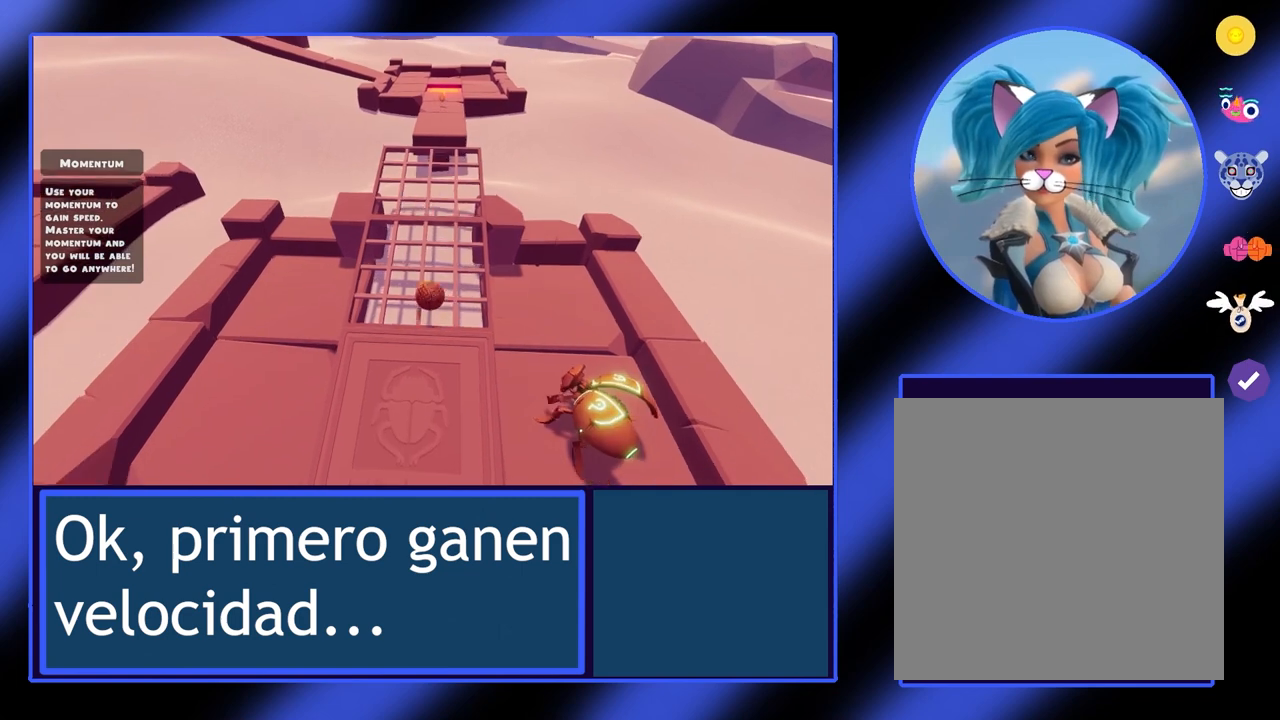
{"buttons": [], "left_stick": "down", "events": [[33, "left_stick", "down"]]}
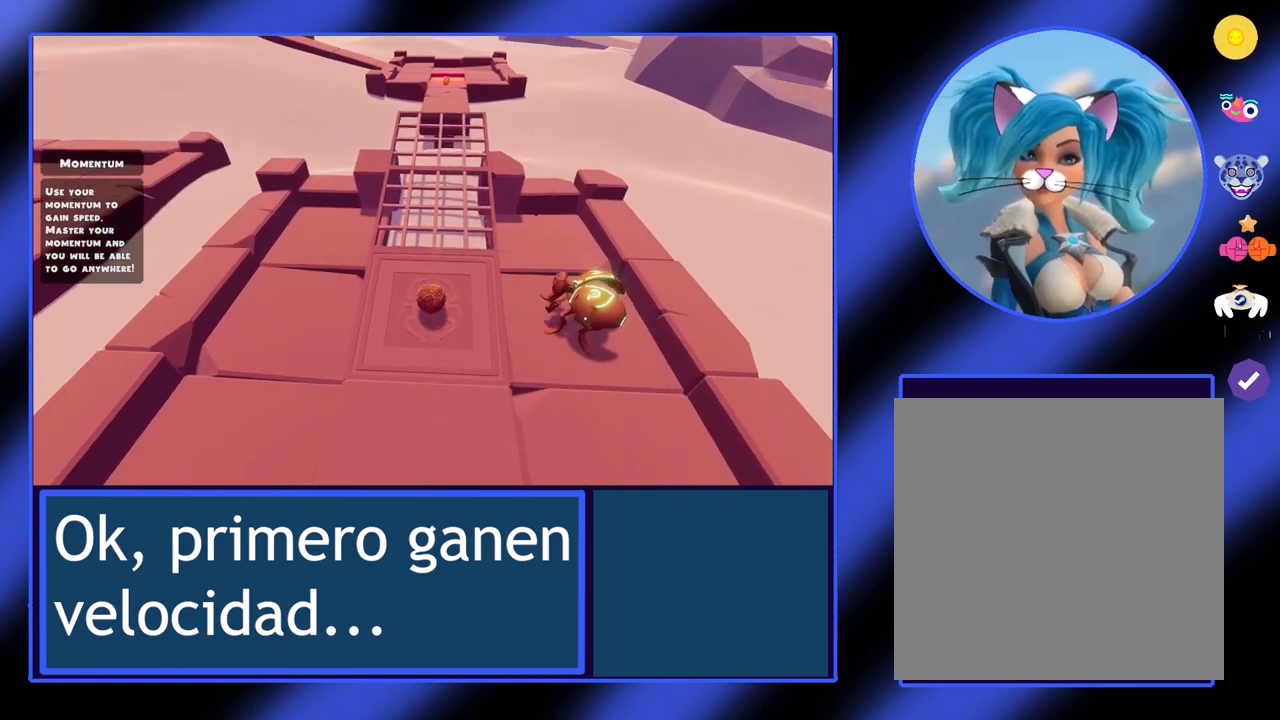
{"buttons": [], "left_stick": "down", "events": []}
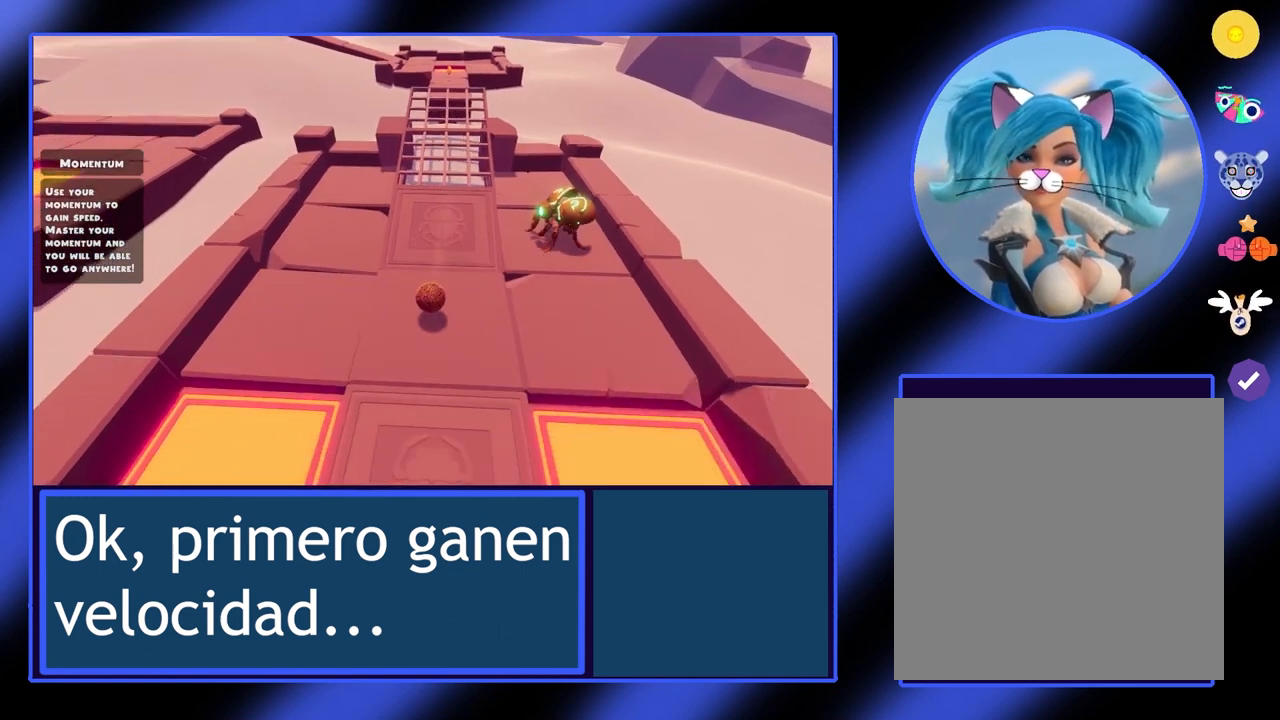
{"buttons": [], "left_stick": "center", "events": [[300, "left_stick", "center"]]}
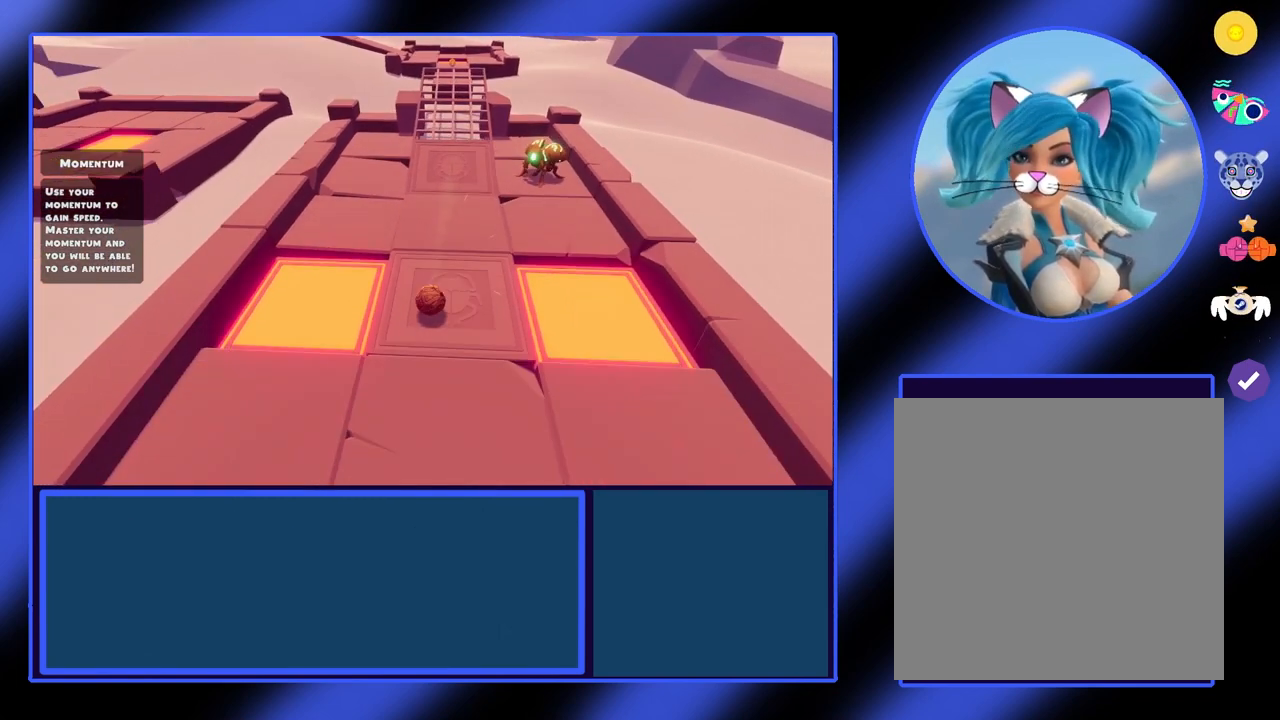
{"buttons": [], "left_stick": "center", "events": []}
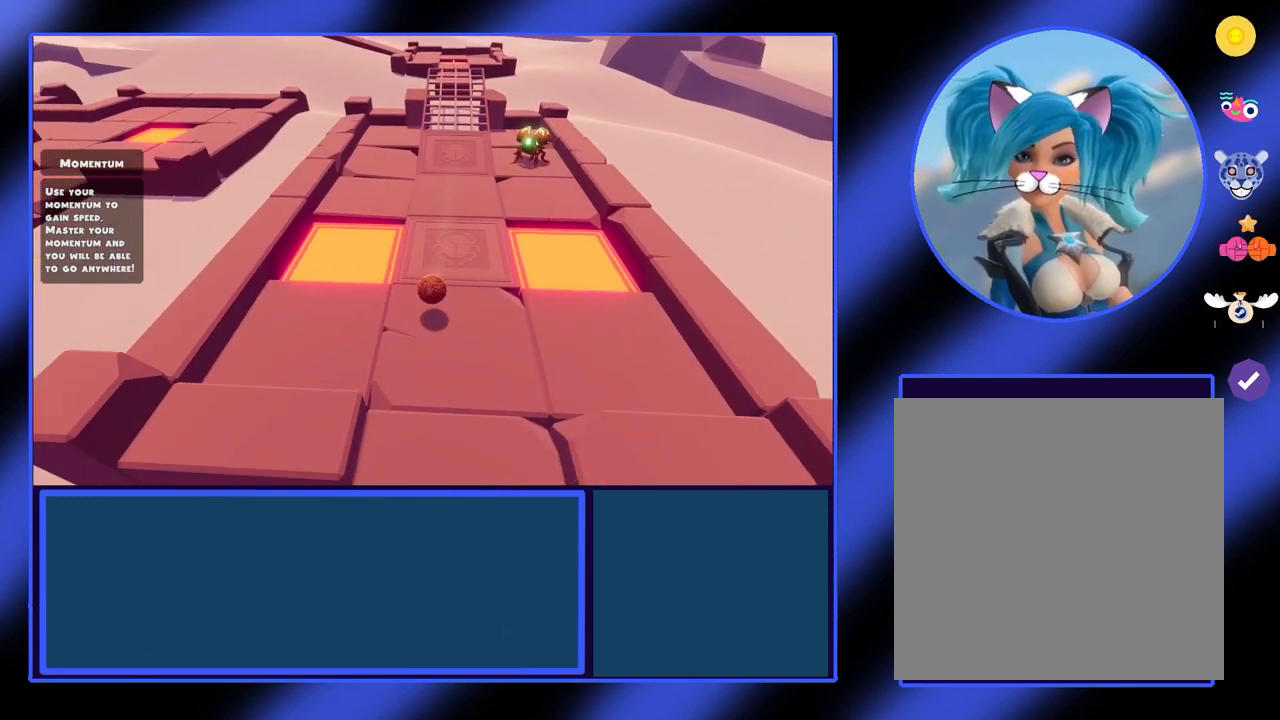
{"buttons": [], "left_stick": "center", "events": [[267, "left_stick", "down"], [433, "left_stick", "center"]]}
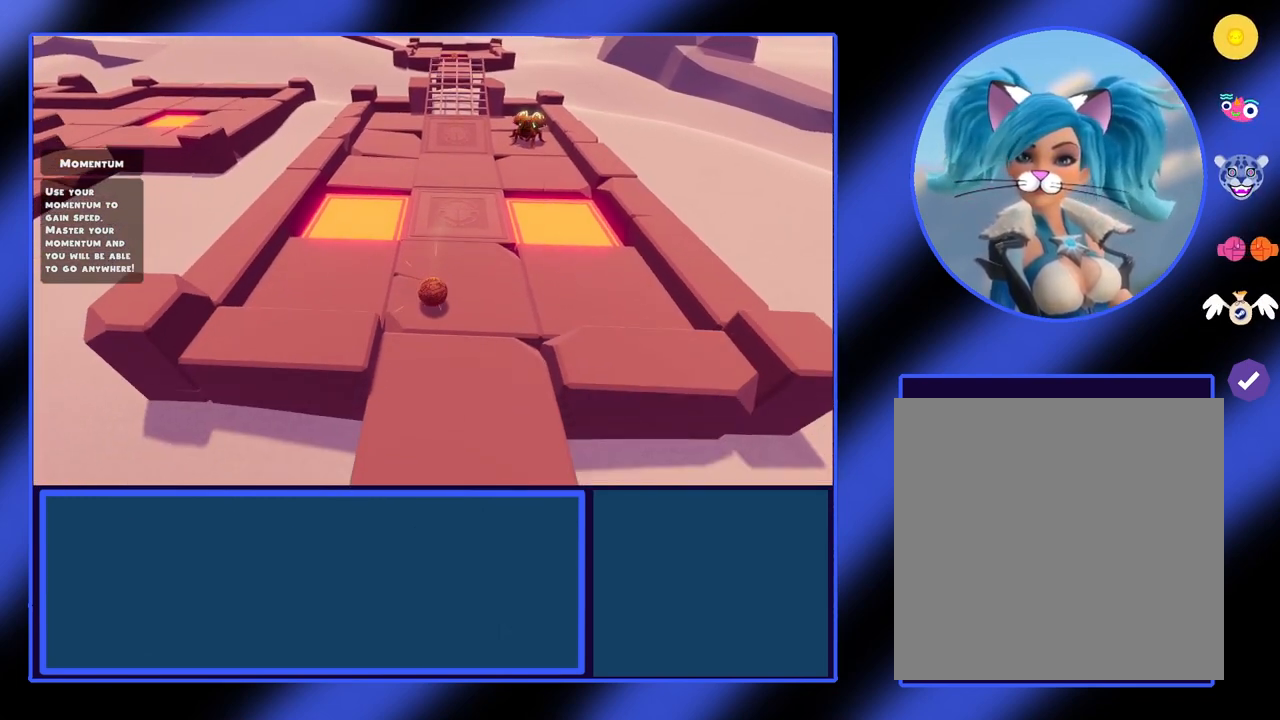
{"buttons": [], "left_stick": "center", "events": []}
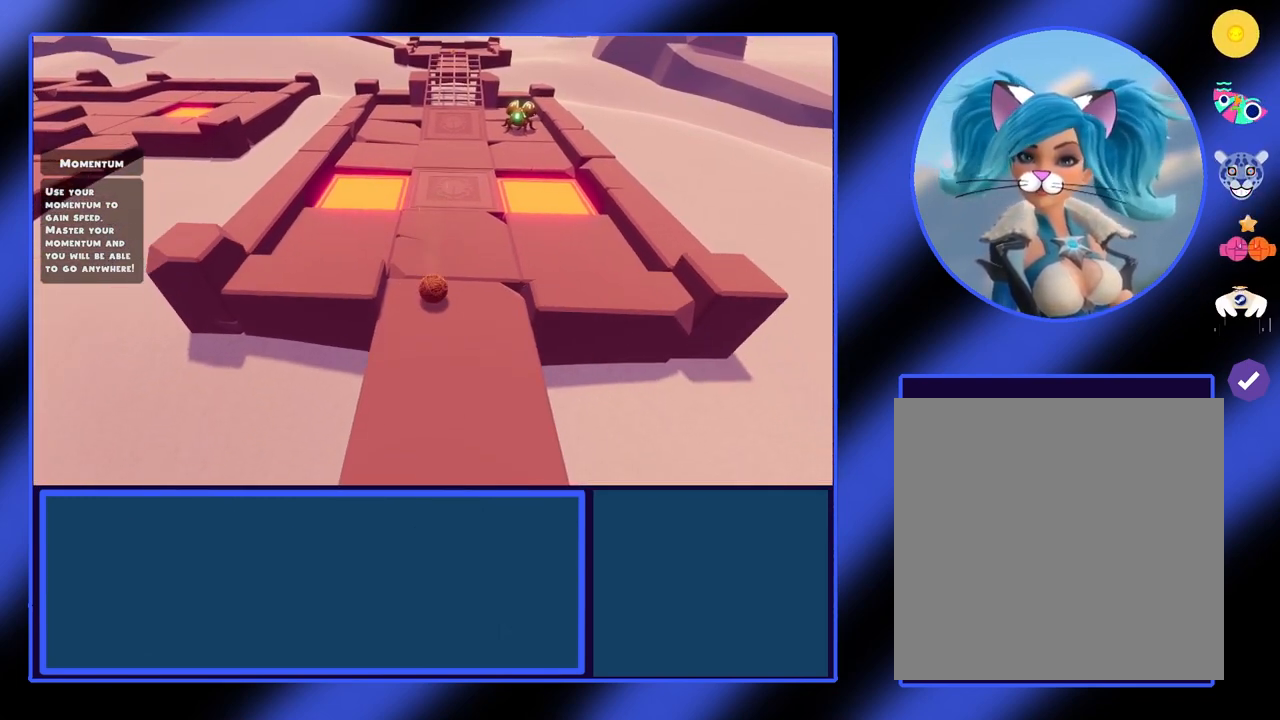
{"buttons": [], "left_stick": "center", "events": []}
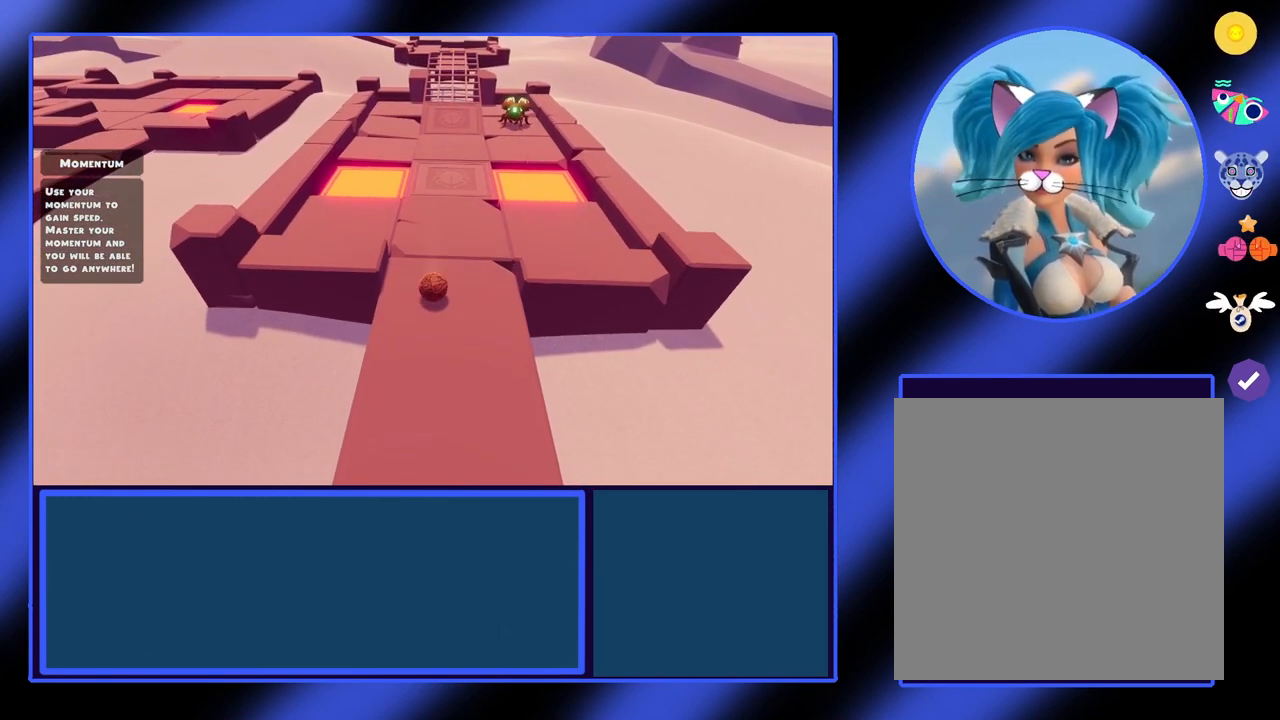
{"buttons": [], "left_stick": "center", "events": []}
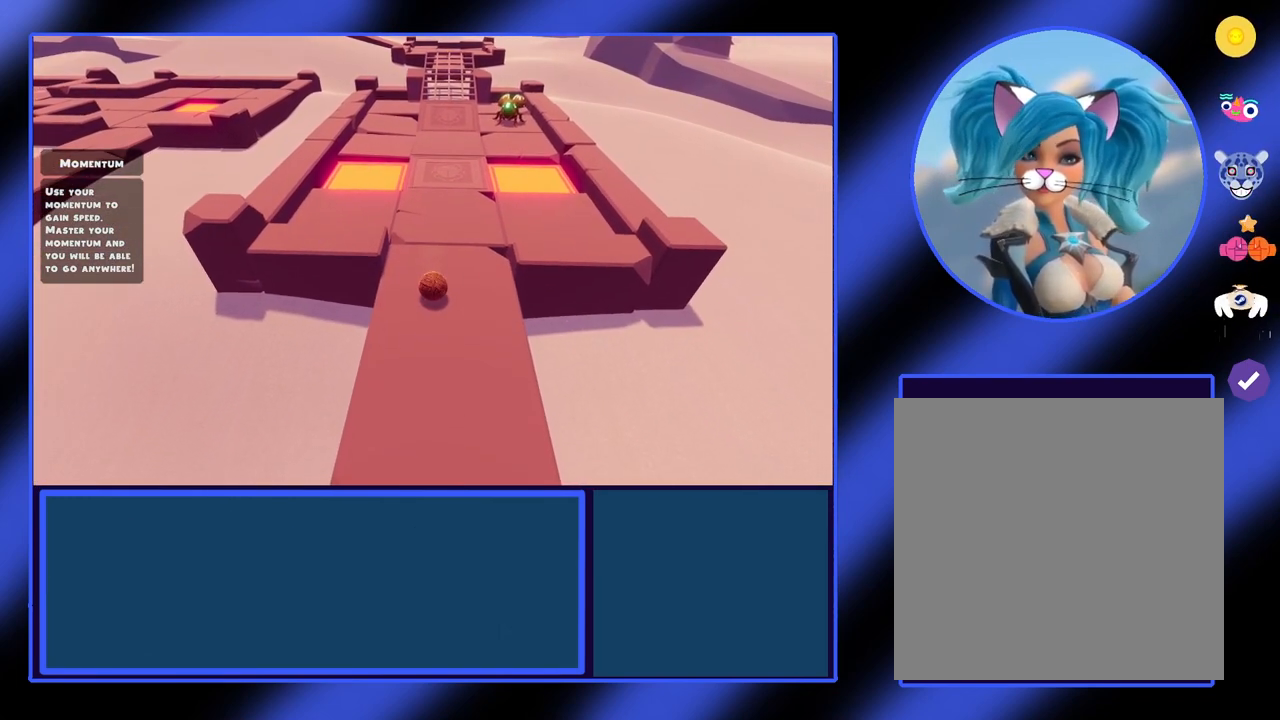
{"buttons": [], "left_stick": "center", "events": []}
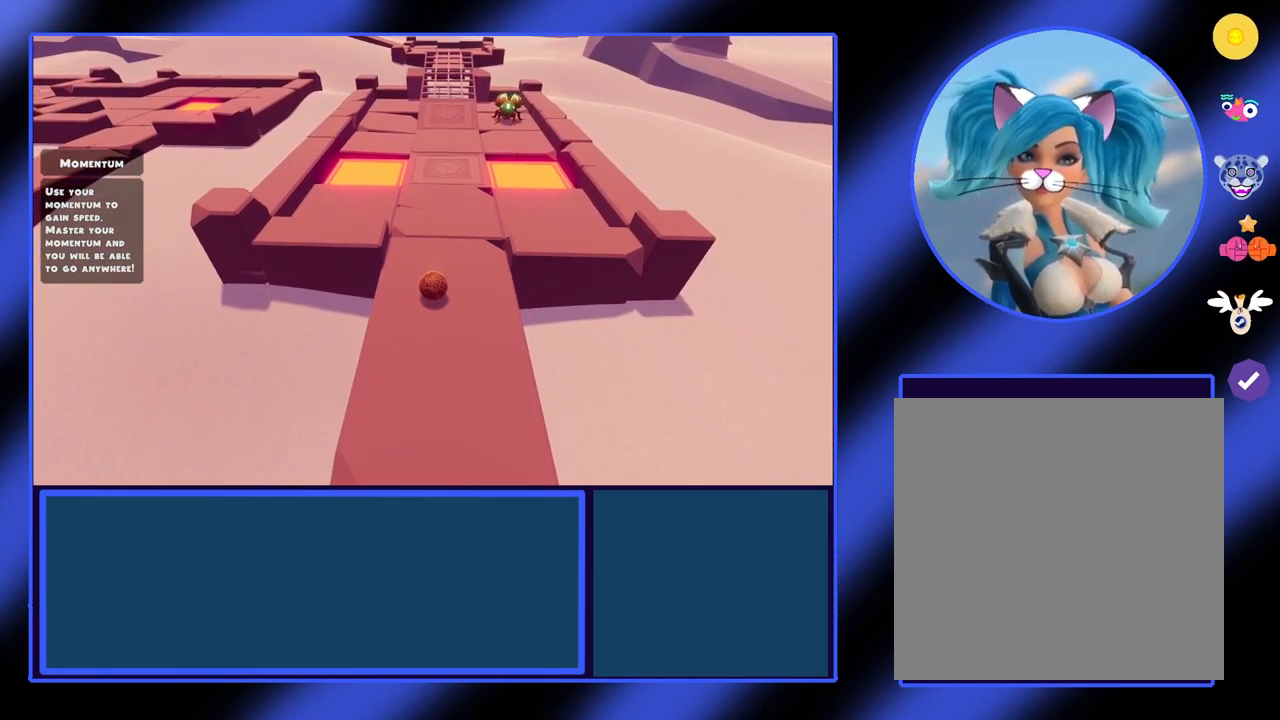
{"buttons": [], "left_stick": "center", "events": []}
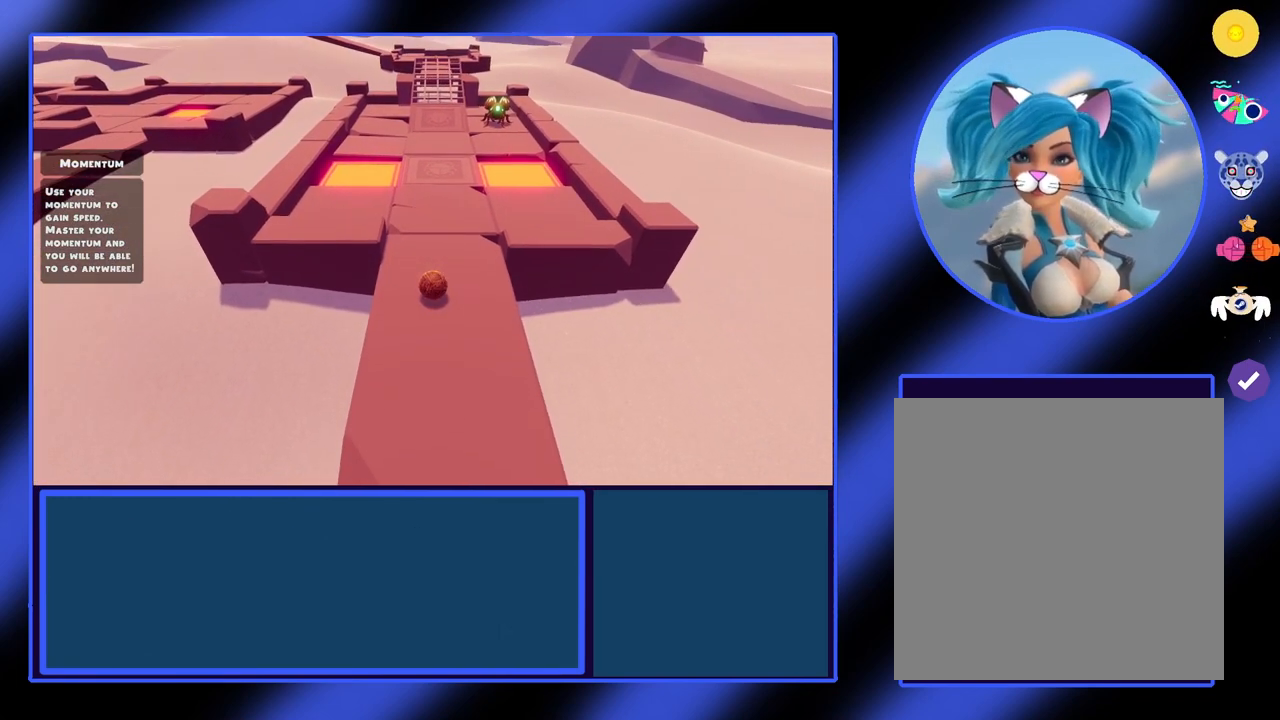
{"buttons": [], "left_stick": "up", "events": [[233, "left_stick", "up"]]}
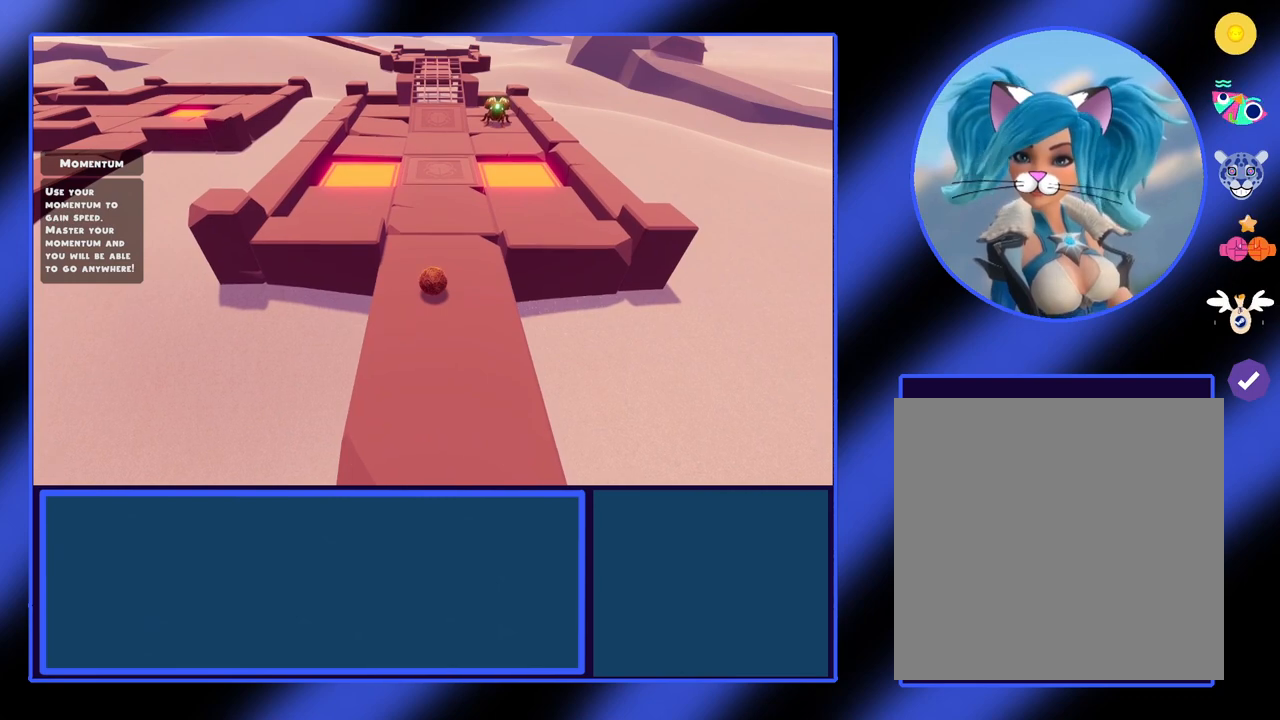
{"buttons": [], "left_stick": "up", "events": []}
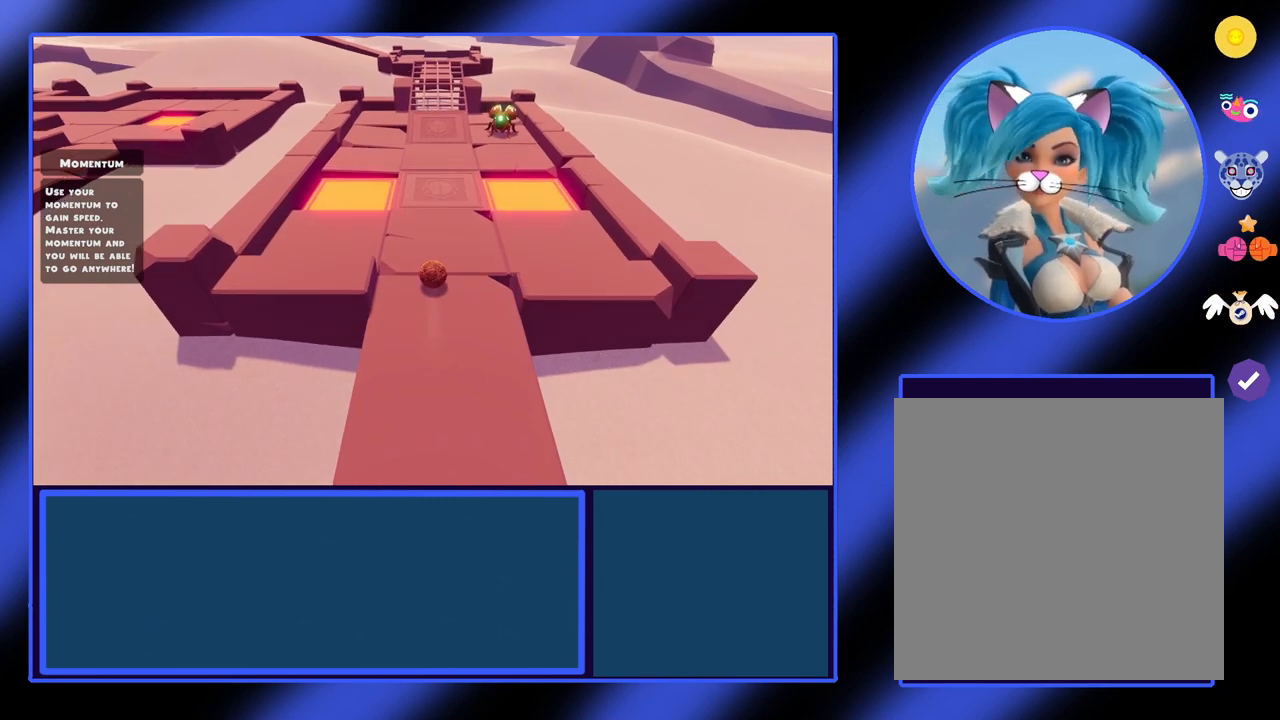
{"buttons": [], "left_stick": "up", "events": []}
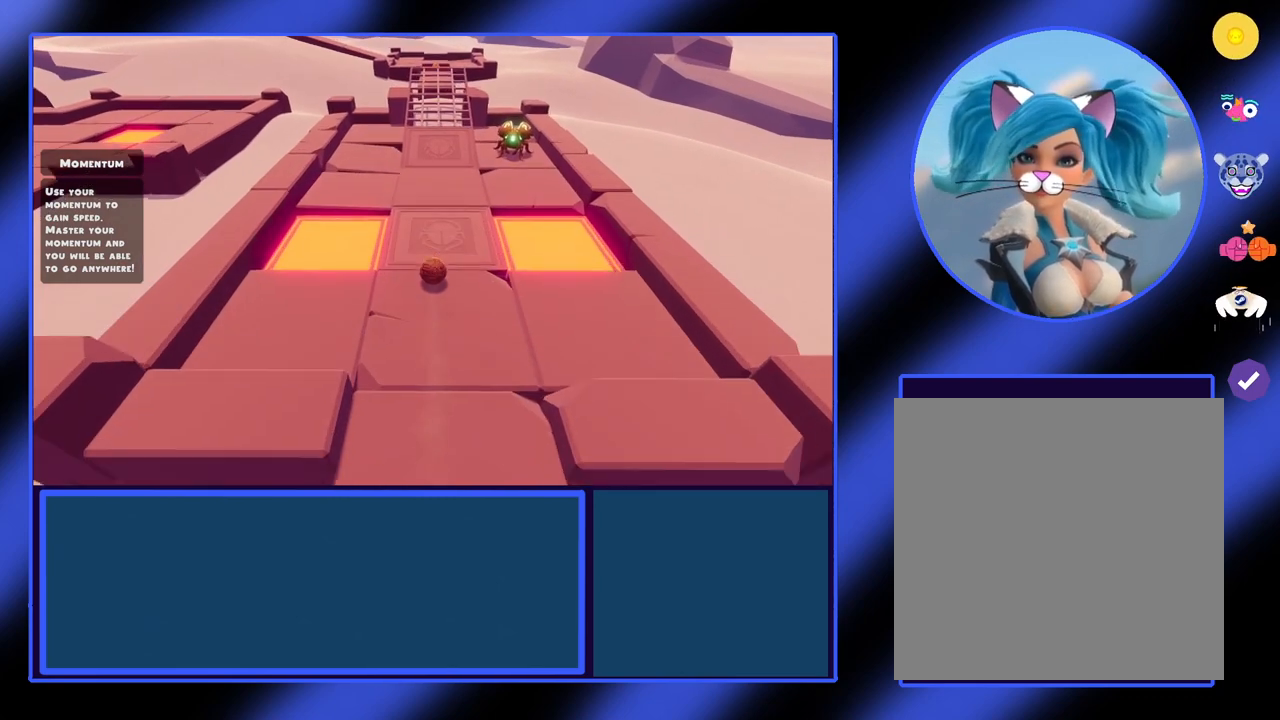
{"buttons": [], "left_stick": "up", "events": []}
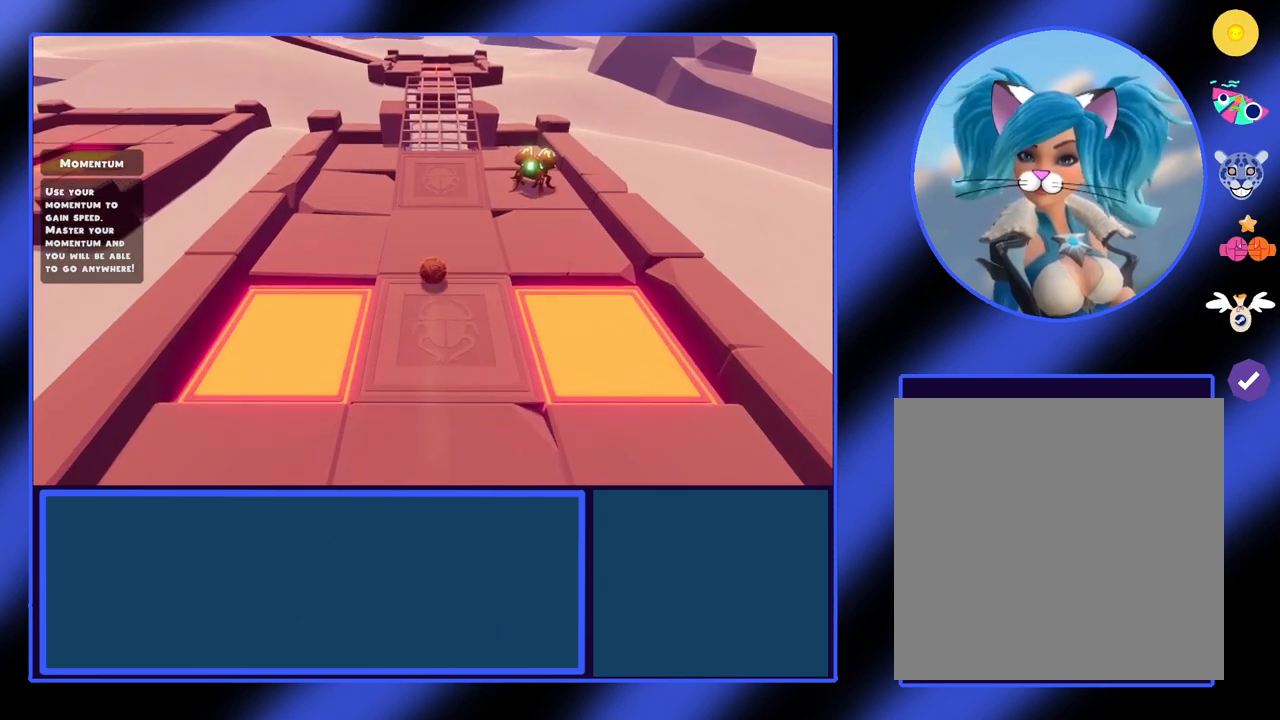
{"buttons": [], "left_stick": "up", "events": []}
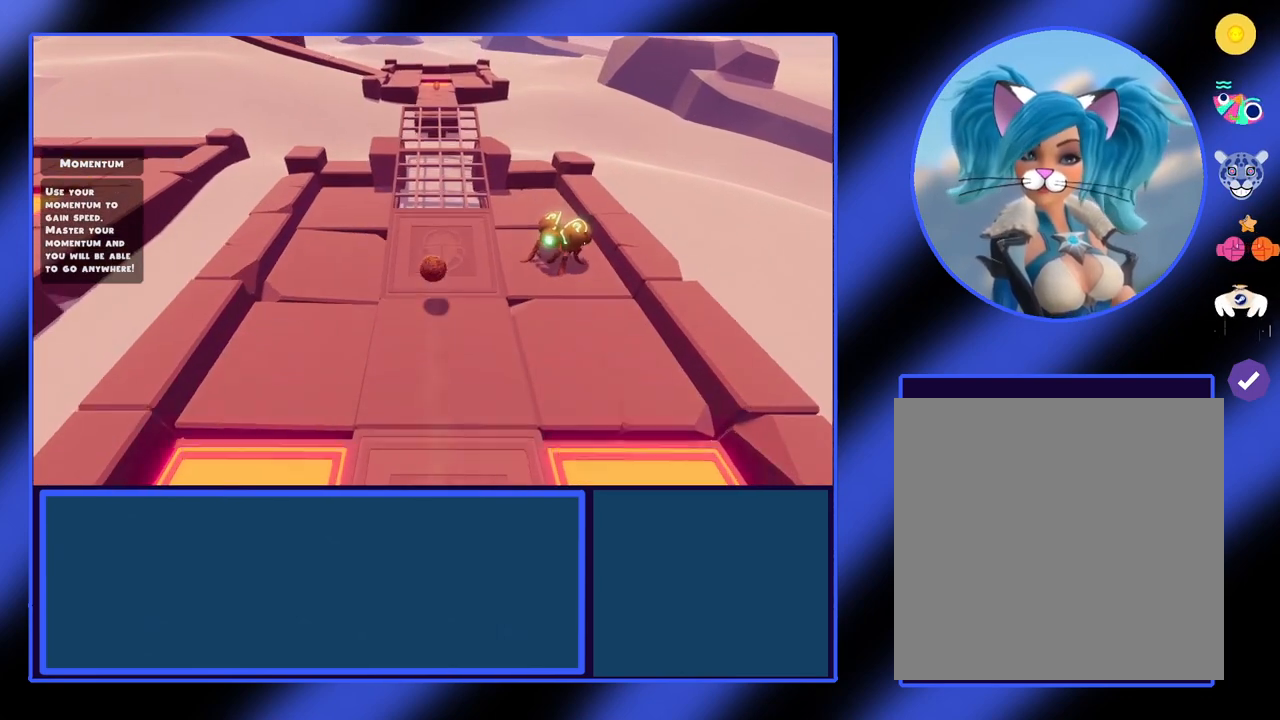
{"buttons": [], "left_stick": "up", "events": []}
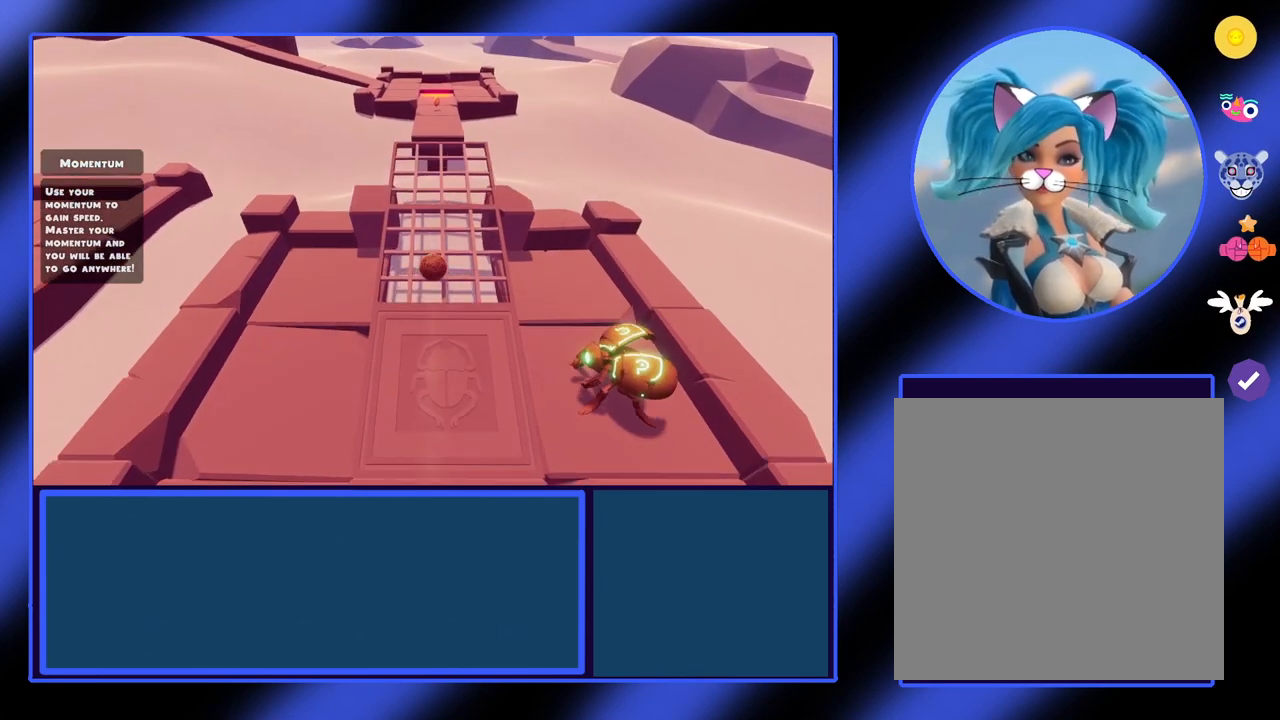
{"buttons": [], "left_stick": "up", "events": []}
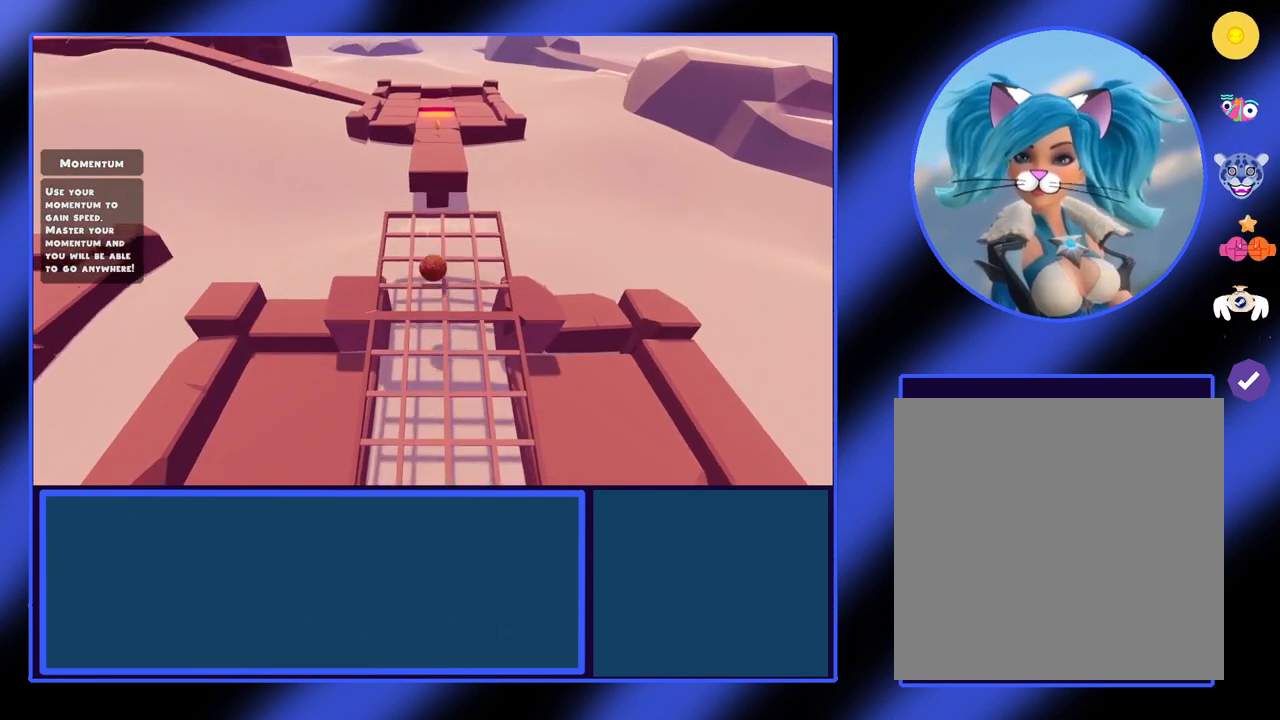
{"buttons": [], "left_stick": "up", "events": []}
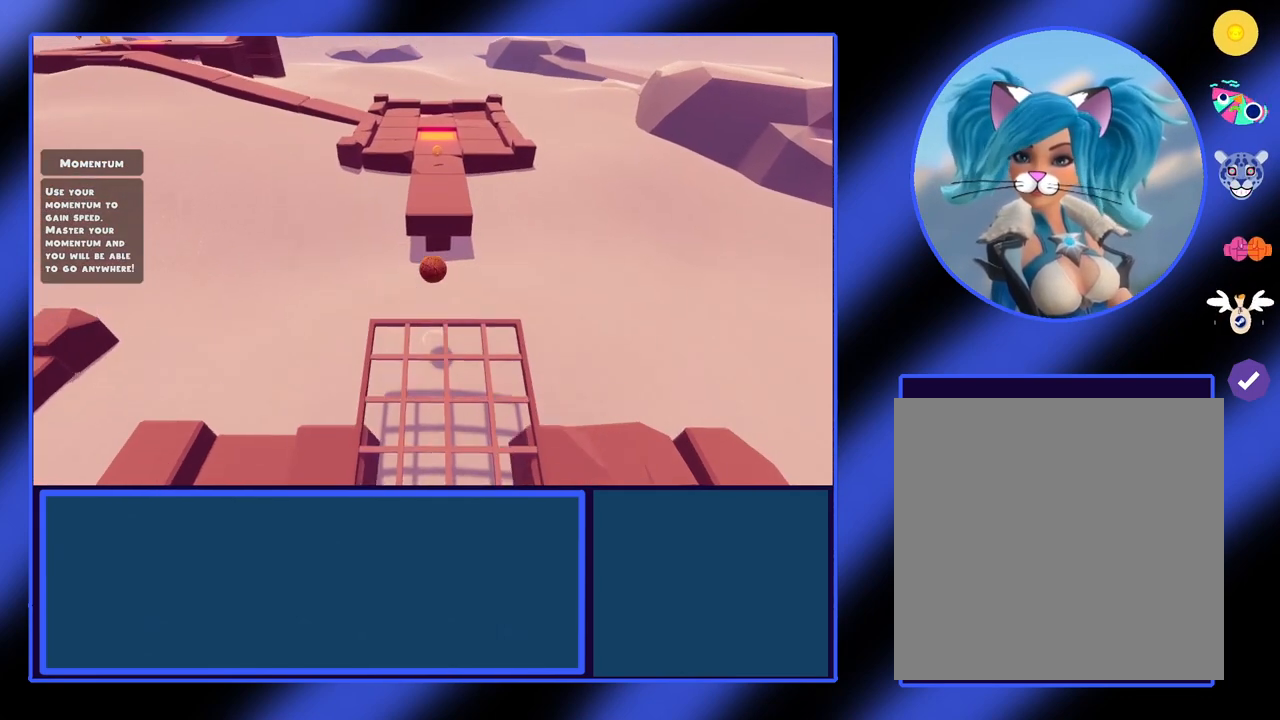
{"buttons": [], "left_stick": "up", "events": []}
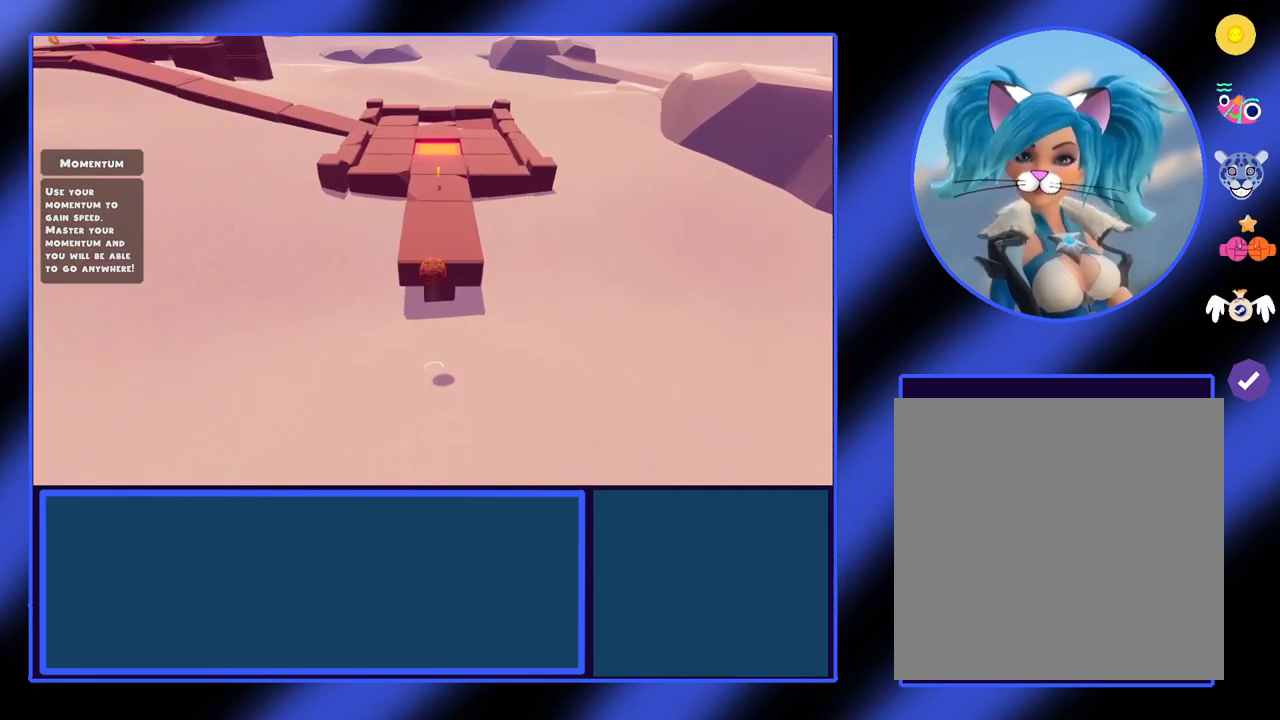
{"buttons": [], "left_stick": "center", "events": [[267, "left_stick", "center"]]}